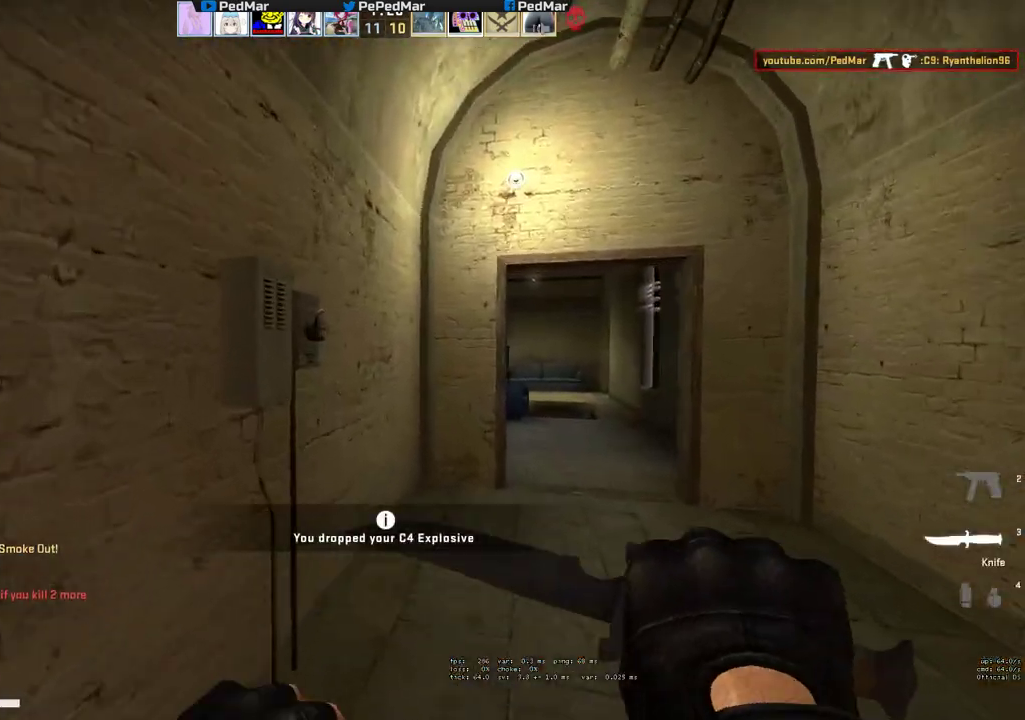
Gameplay with keyboard and mouse; each line is a JSON object with the keys and mouse buttons held at the frame after it. "events" lists presses ("down") and releases ("up") of "a", "c", "ctrl", "d", "e", "f", "q", "r", "s", "shift", "space", "tab", "w", "x", "z", "mouse_left", "mouse_wheel", "mouse_right", "mouse_mb4" and "mouse_mb5" between this image and that frame as [ms after this image, input, new state], when the widget could be followed in between. "mouse_left", "mouse_wheel", "mouse_right", "mouse_mb4", "mouse_mb5" = the "left", "wheel", "right", "mb4", "mb5" buttons of the "mouse" list. No other keys are recorded. "wheel" means that the mouse wheel is clicked or scrolled. Not read: mouse_move.
{"keys": ["d", "w"], "mouse": [], "events": [[350, "d", "down"]]}
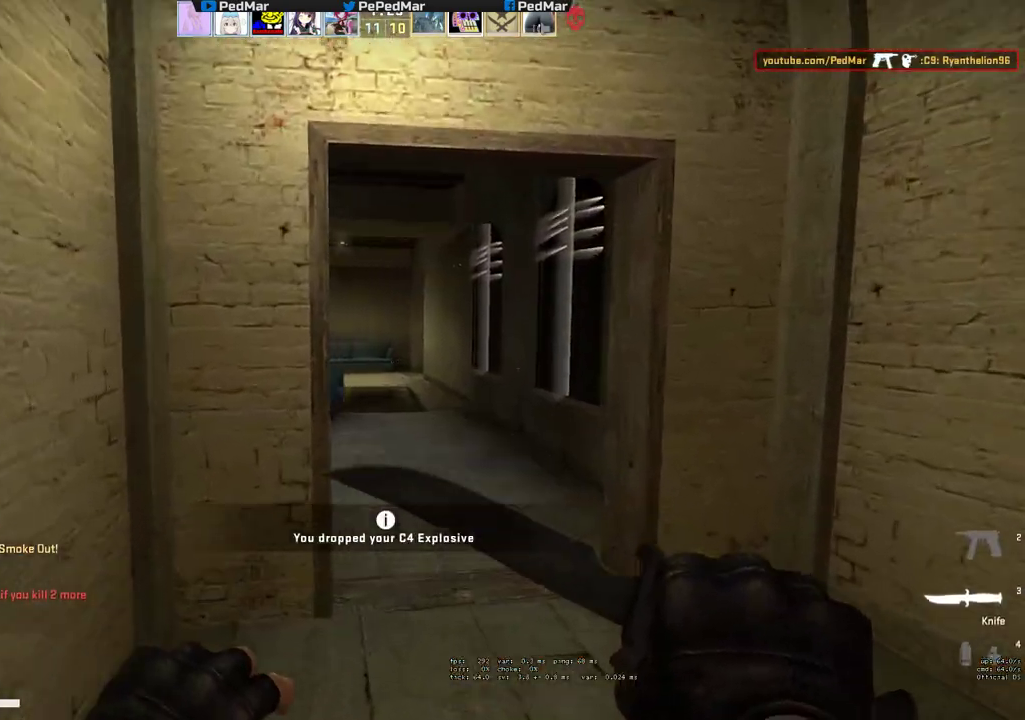
{"keys": ["w"], "mouse": [], "events": [[33, "d", "up"]]}
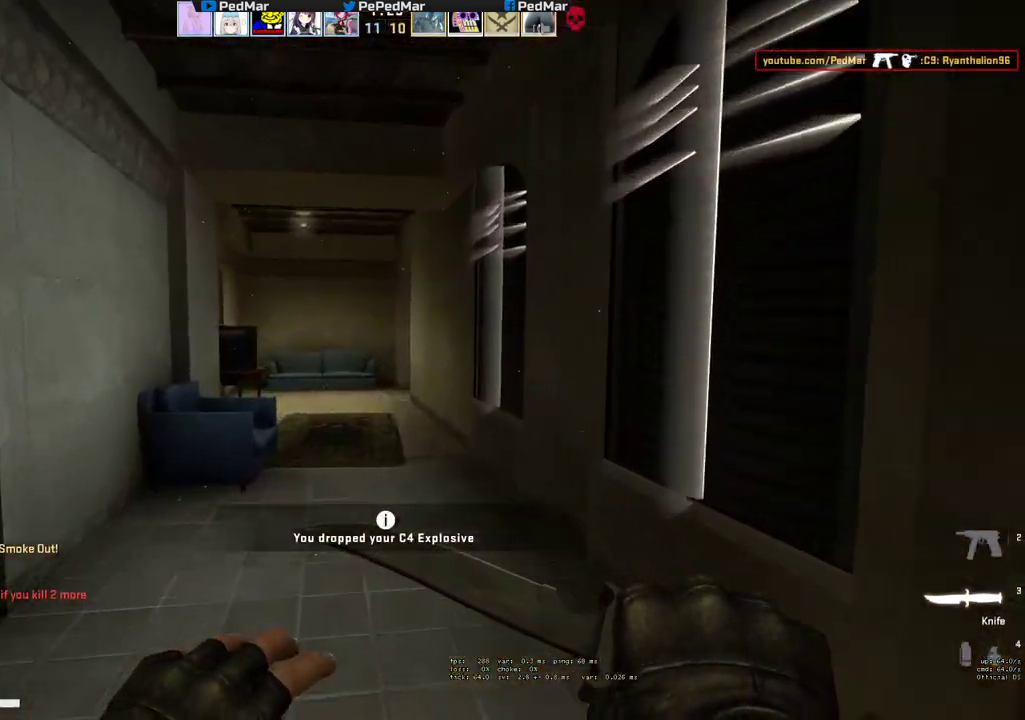
{"keys": ["w"], "mouse": [], "events": []}
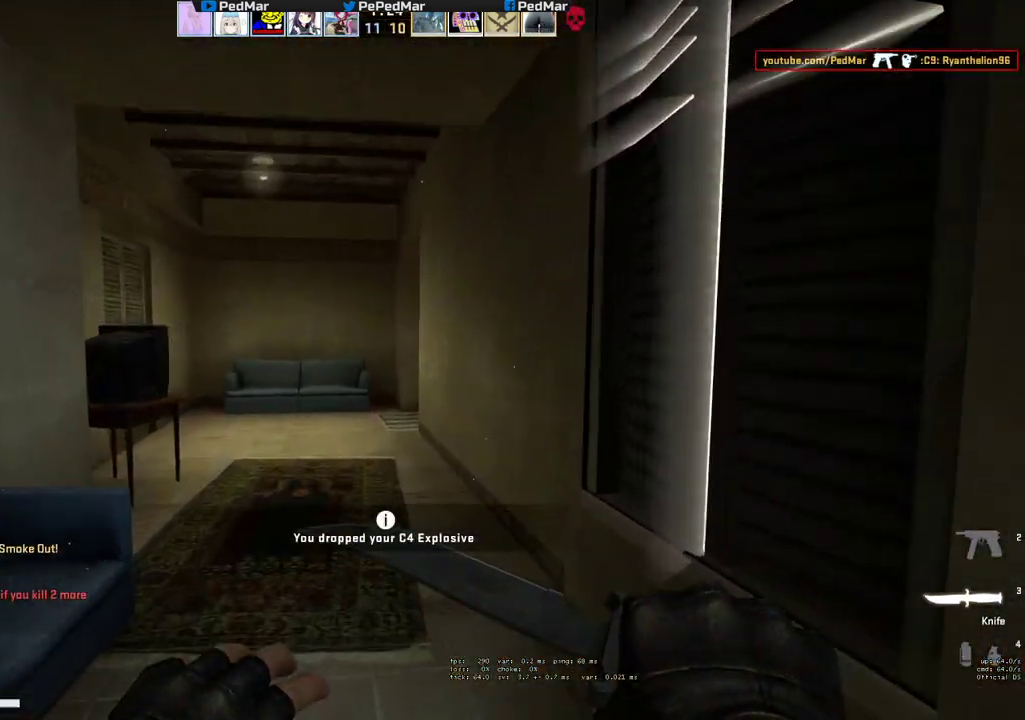
{"keys": ["w"], "mouse": [], "events": [[150, "a", "down"], [267, "a", "up"]]}
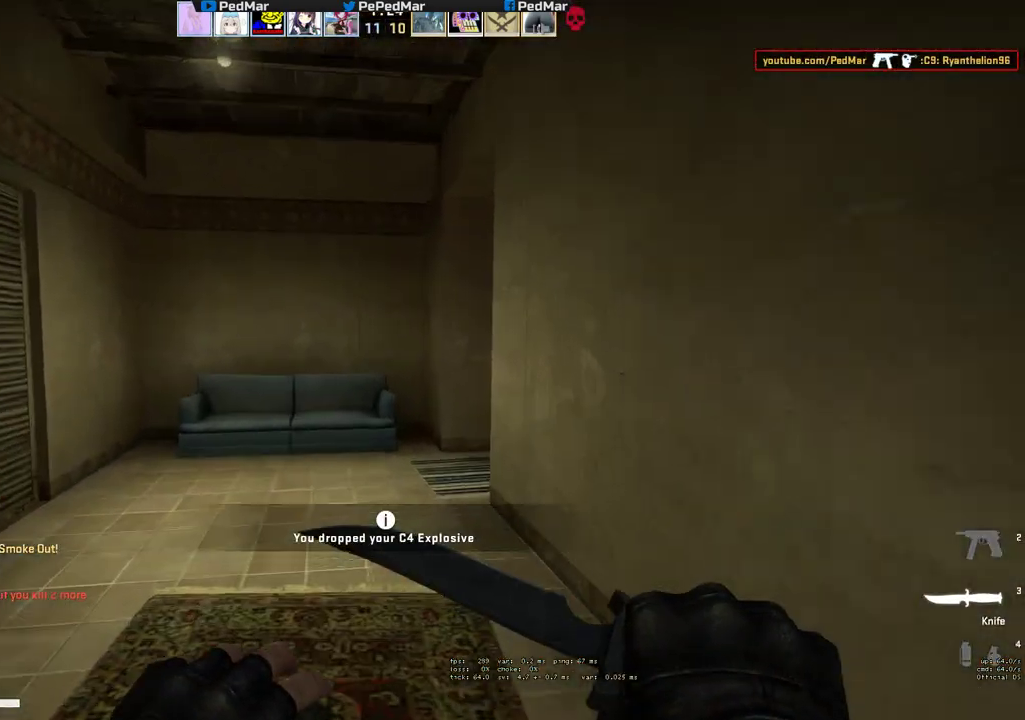
{"keys": ["a", "w"], "mouse": [], "events": [[383, "a", "down"]]}
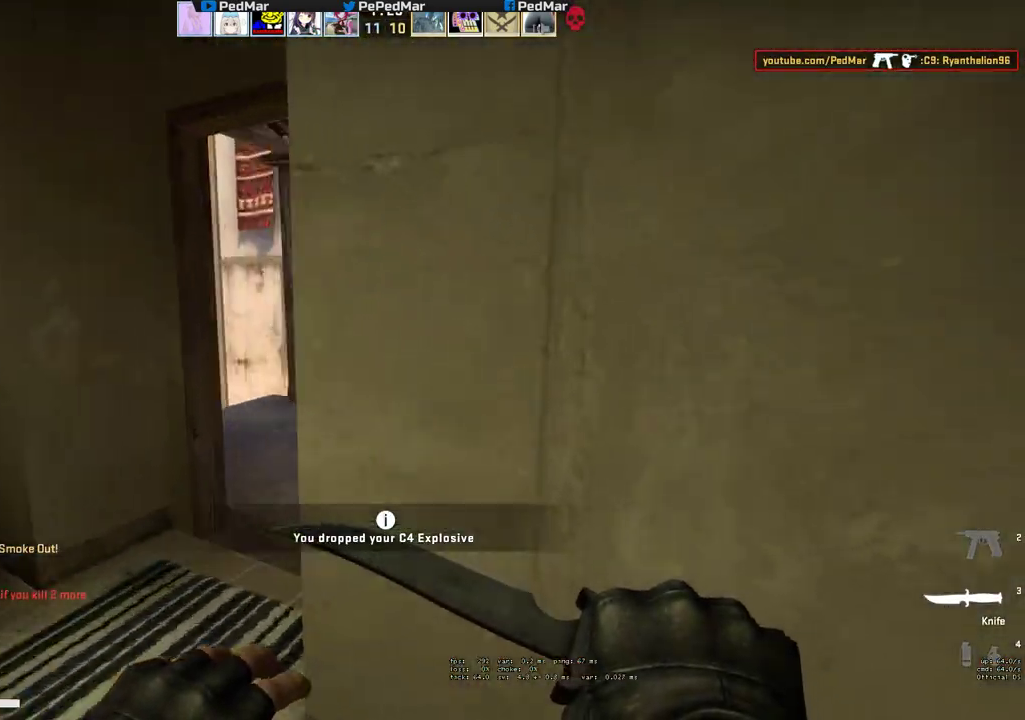
{"keys": ["w"], "mouse": [], "events": [[200, "a", "up"]]}
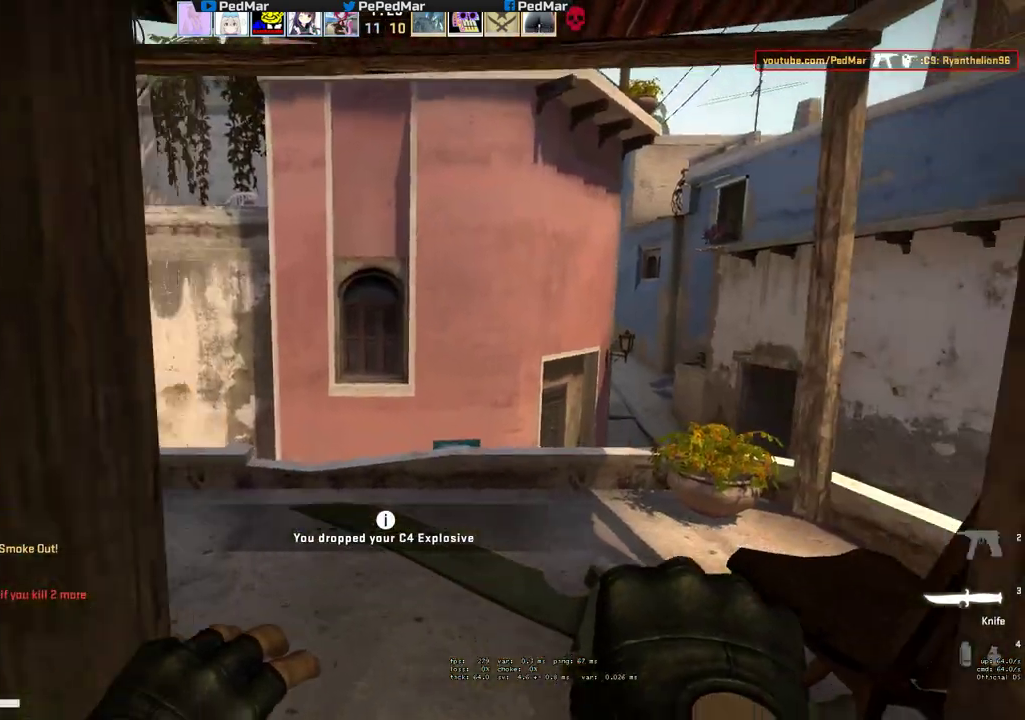
{"keys": ["w"], "mouse": [], "events": []}
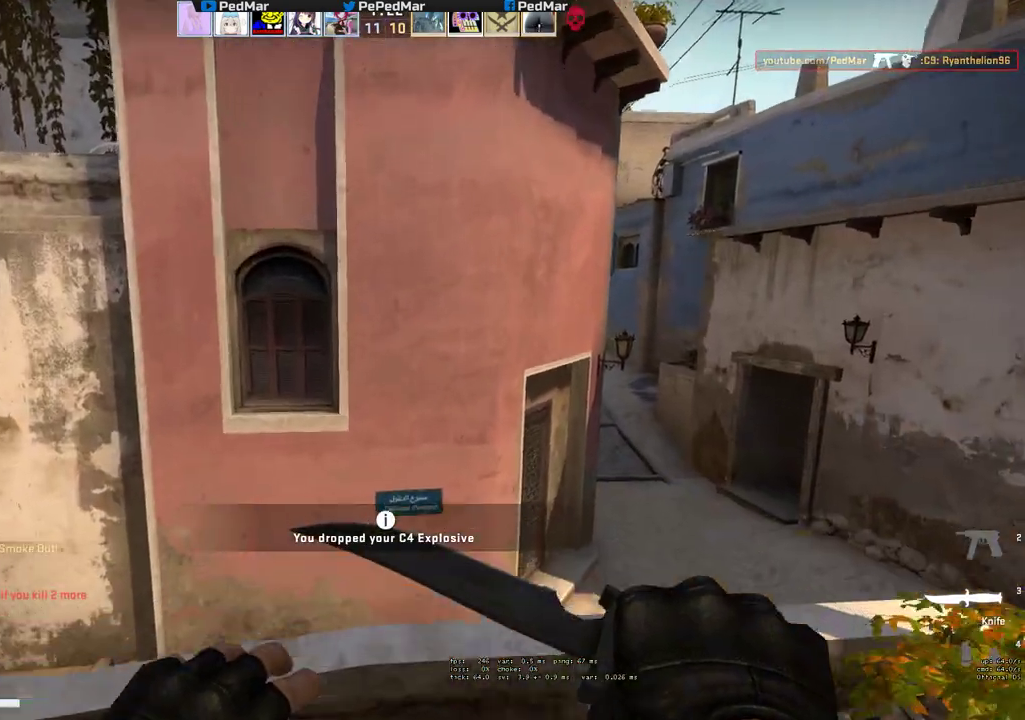
{"keys": ["d"], "mouse": [], "events": [[50, "d", "down"], [67, "w", "up"]]}
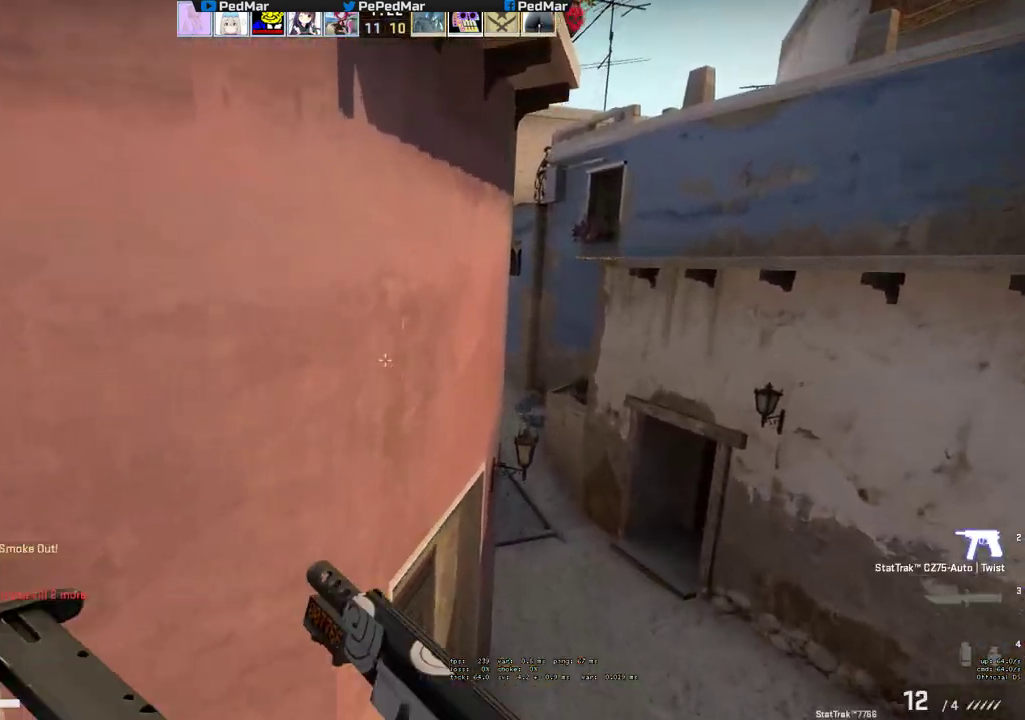
{"keys": ["d", "w"], "mouse": [], "events": [[150, "w", "down"]]}
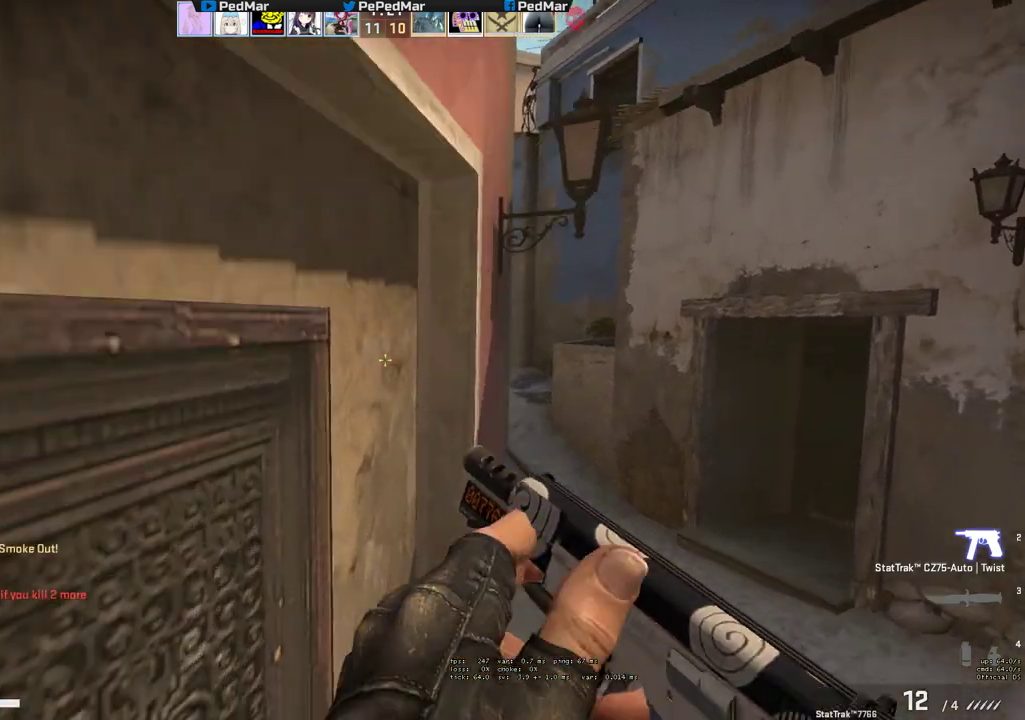
{"keys": ["d", "w"], "mouse": [], "events": []}
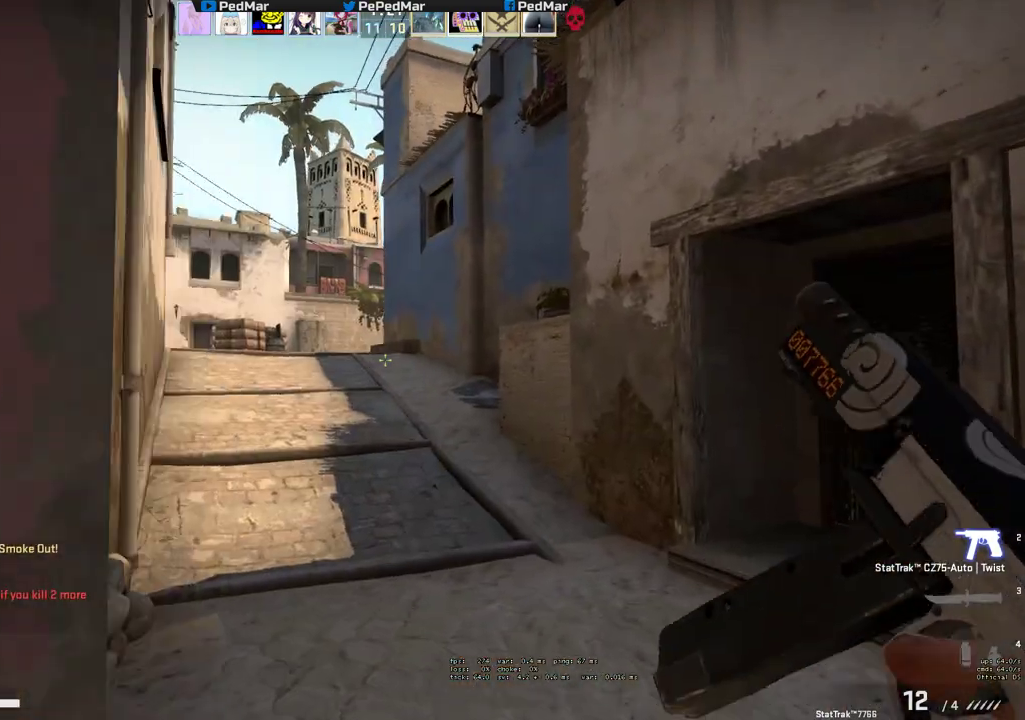
{"keys": ["d", "w"], "mouse": [], "events": []}
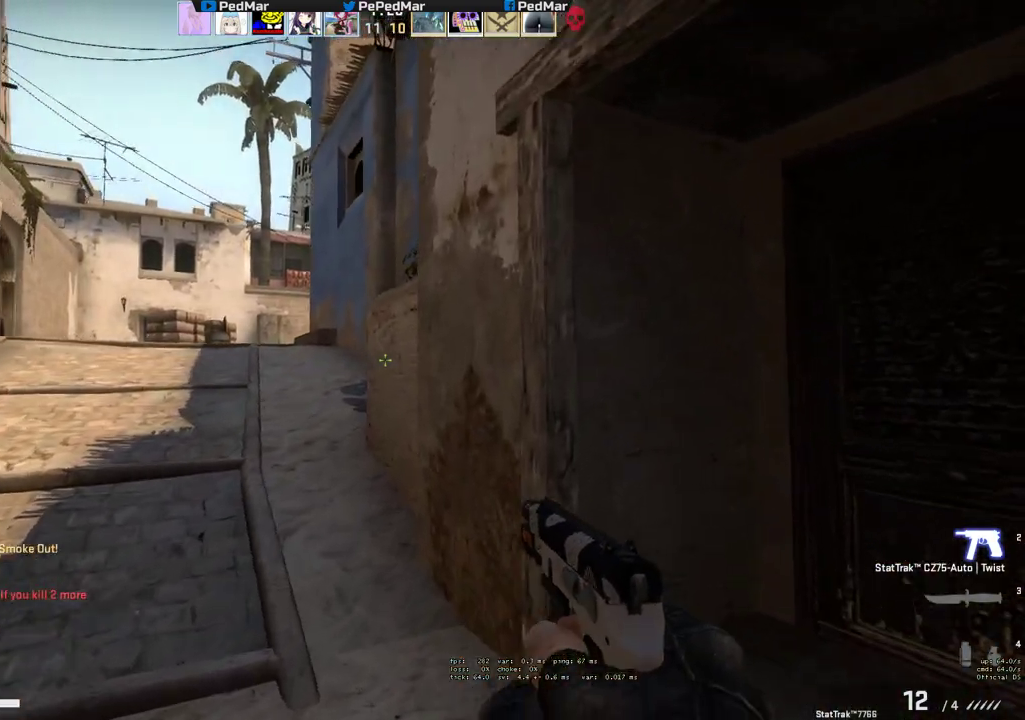
{"keys": ["d", "w"], "mouse": [], "events": [[350, "d", "up"], [467, "d", "down"]]}
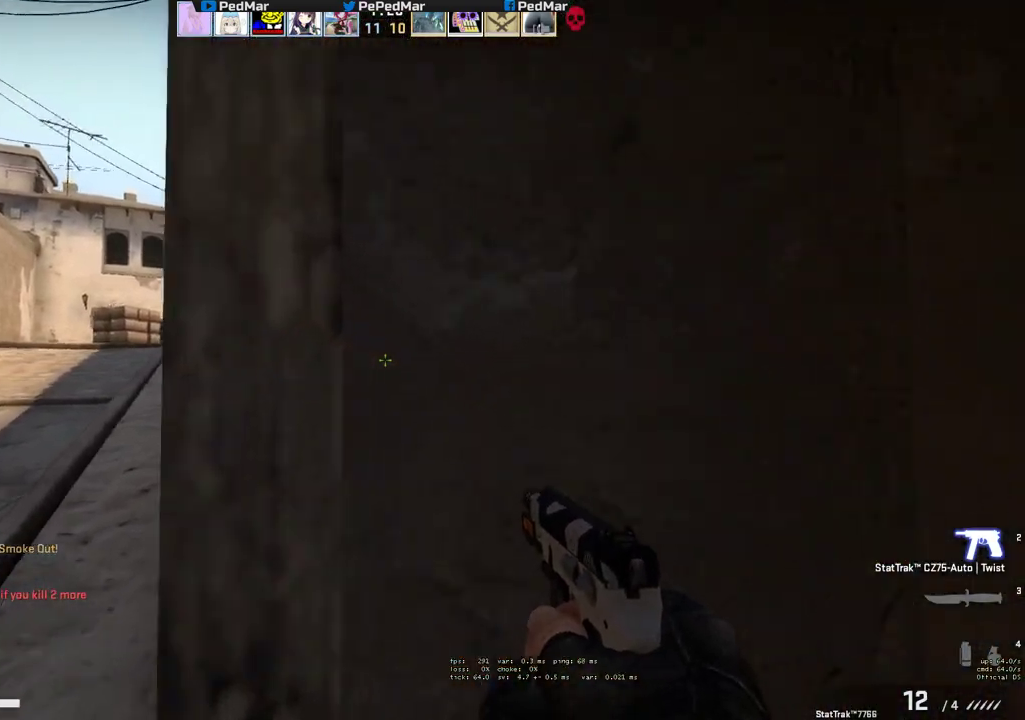
{"keys": [], "mouse": [], "events": [[133, "d", "up"], [200, "w", "up"]]}
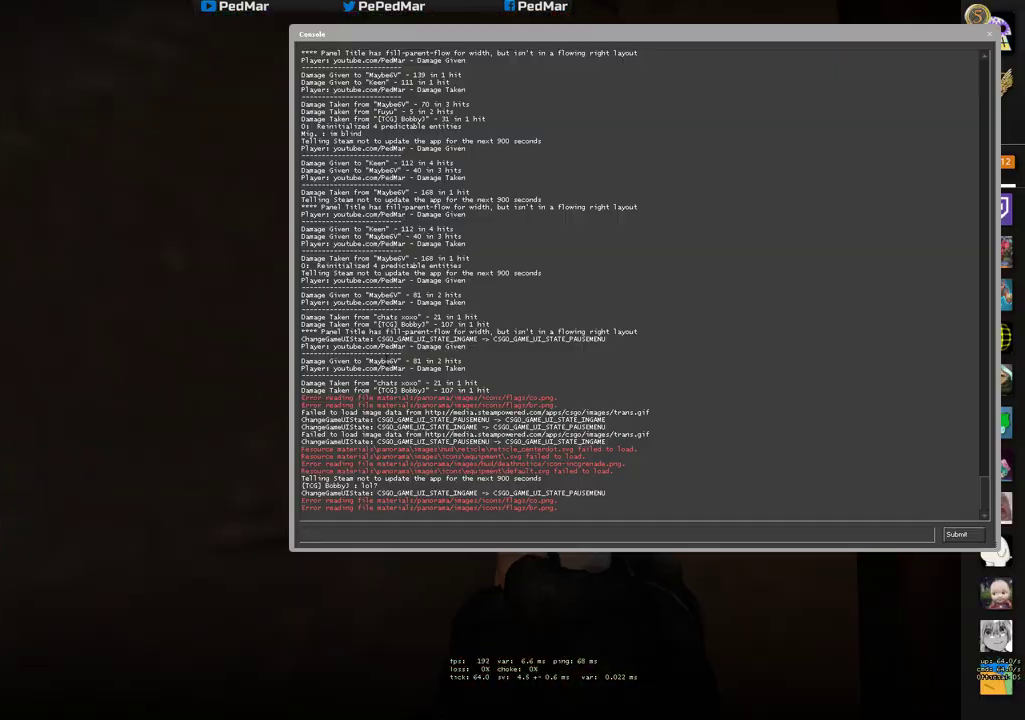
{"keys": [], "mouse": [], "events": []}
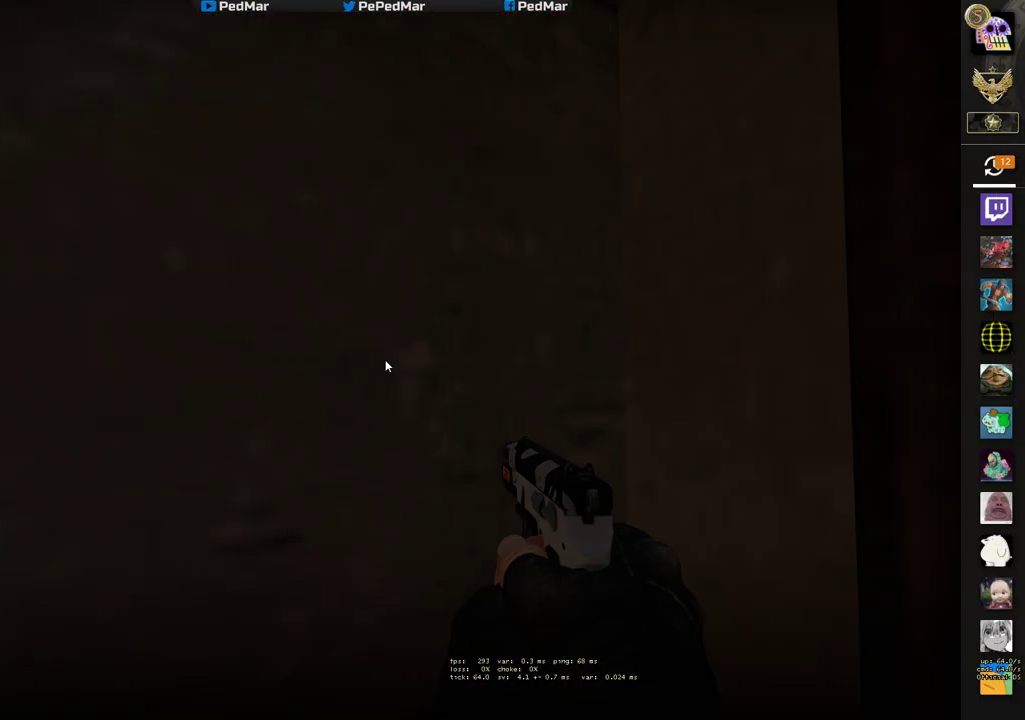
{"keys": [], "mouse": [], "events": []}
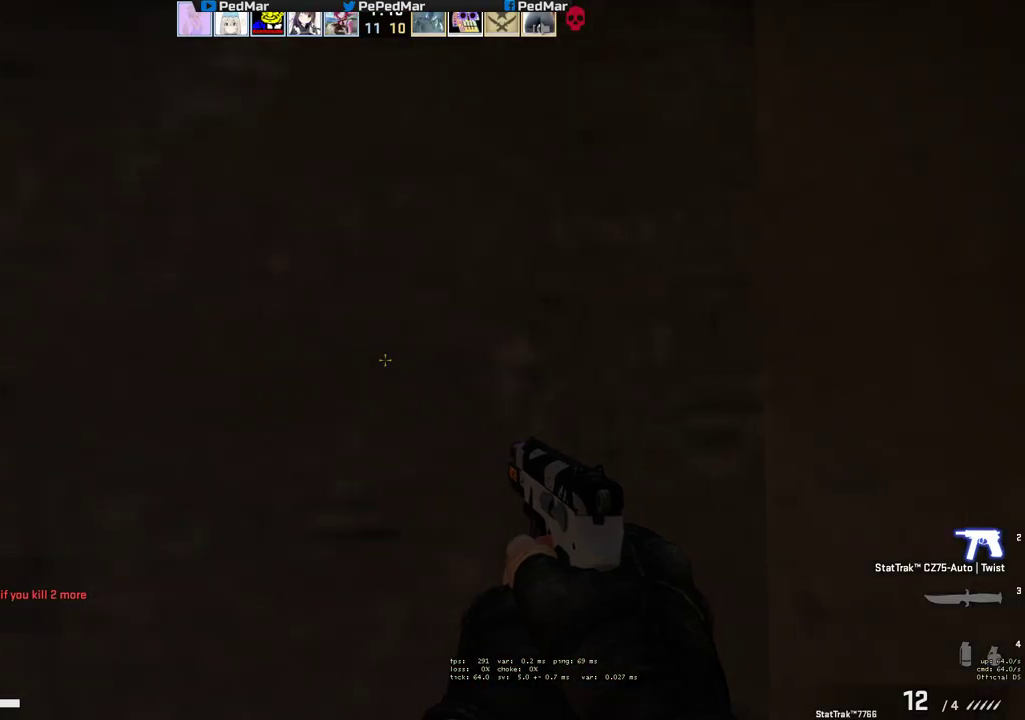
{"keys": [], "mouse": [], "events": []}
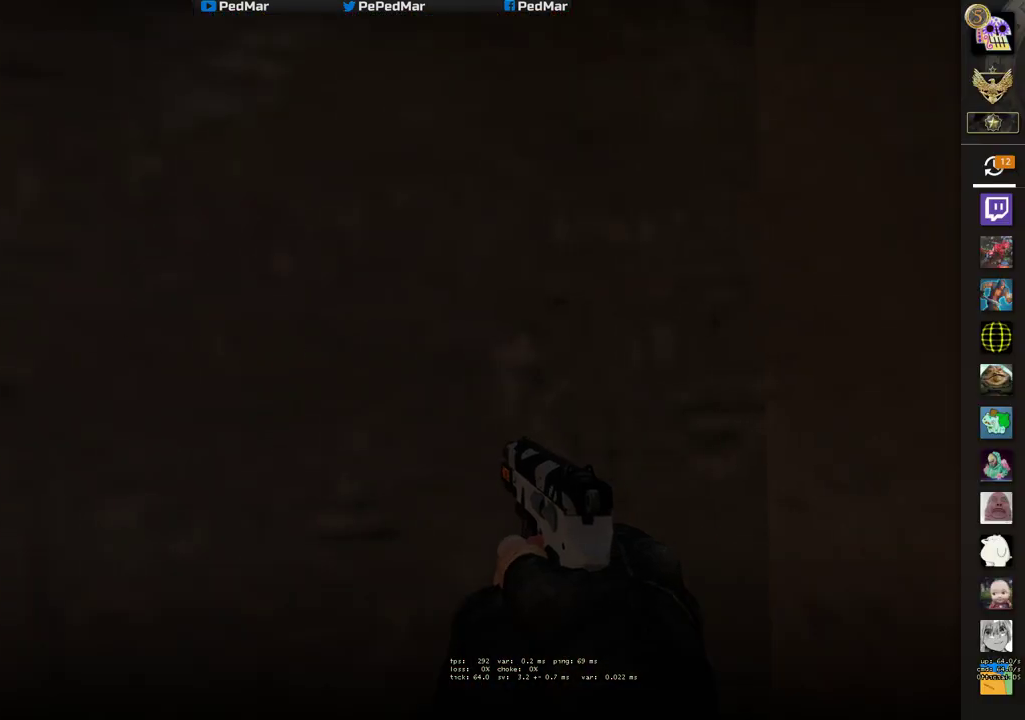
{"keys": [], "mouse": ["left"], "events": [[500, "mouse_left", "down"]]}
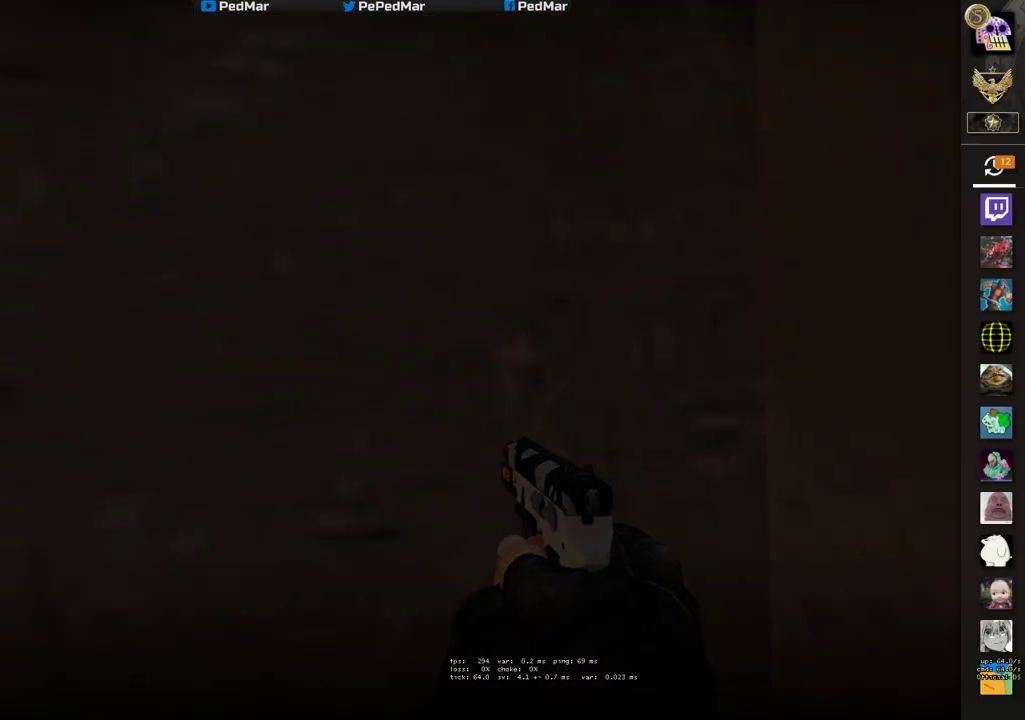
{"keys": [], "mouse": [], "events": [[67, "mouse_left", "up"]]}
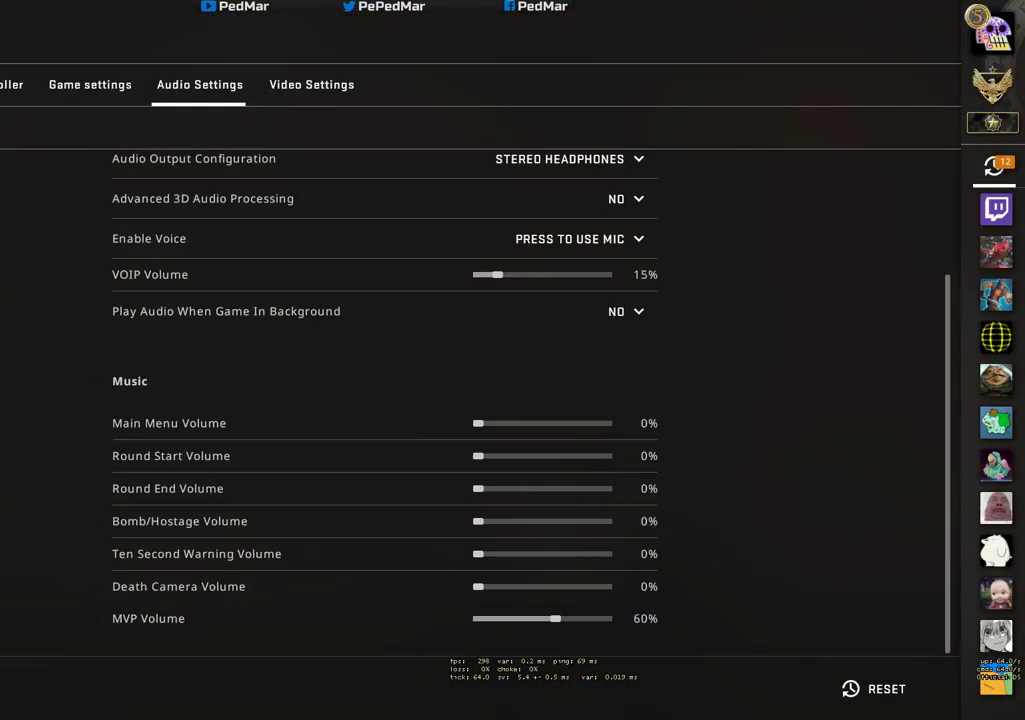
{"keys": [], "mouse": [], "events": []}
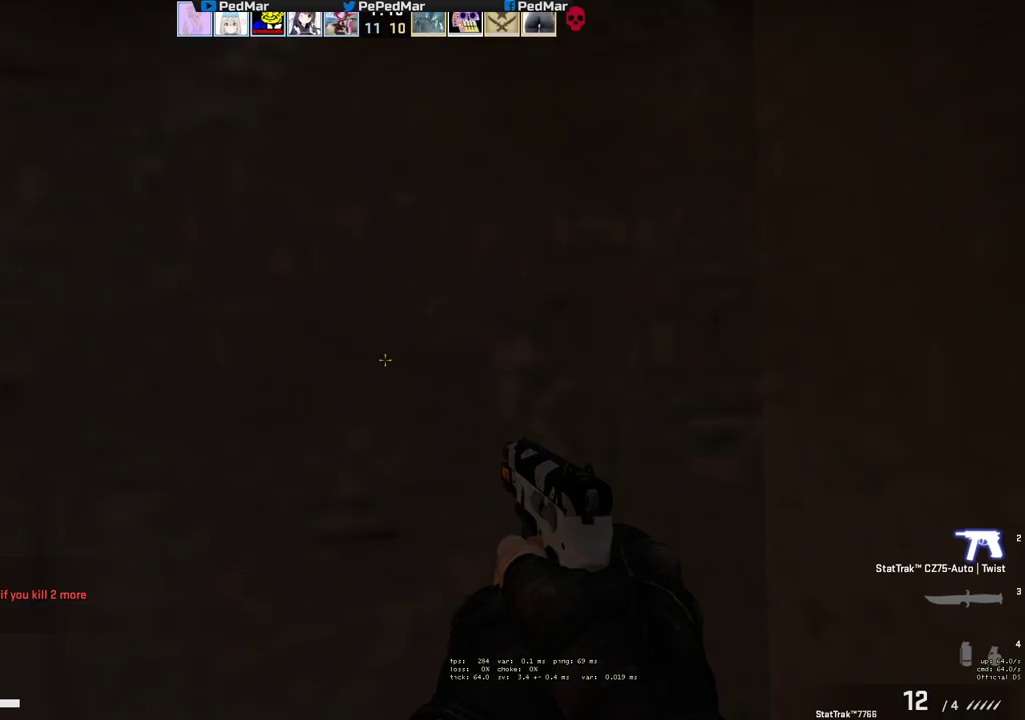
{"keys": ["s"], "mouse": ["mb5"], "events": [[100, "mouse_mb5", "down"], [133, "a", "down"], [317, "s", "down"], [450, "a", "up"]]}
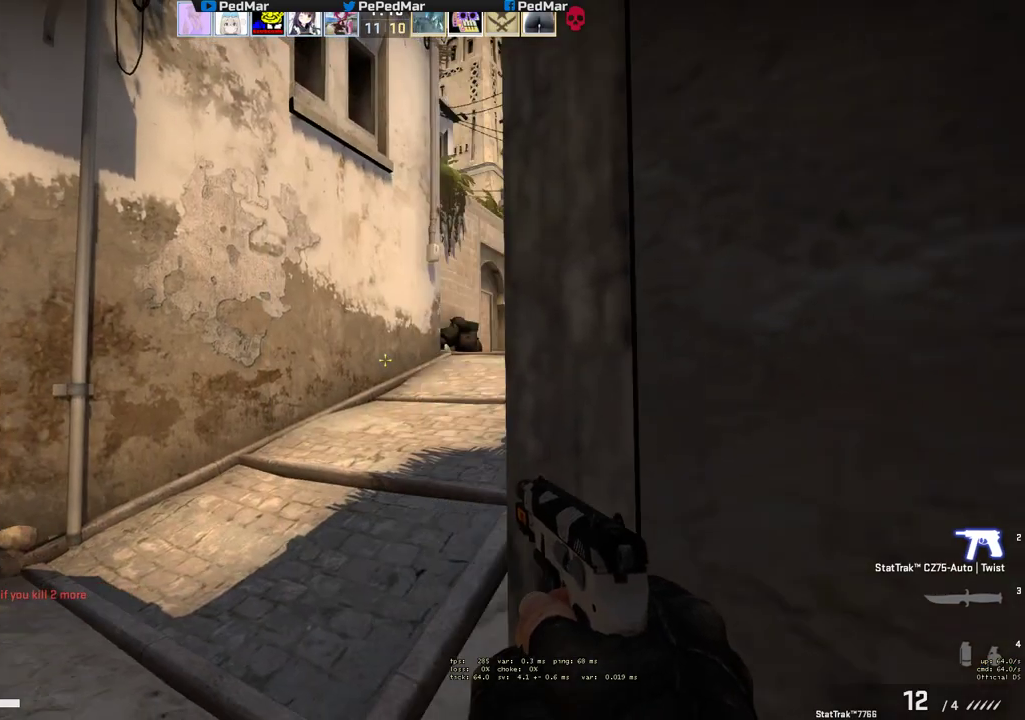
{"keys": ["tab"], "mouse": ["mb5"], "events": [[17, "d", "down"], [83, "s", "up"], [233, "d", "up"], [400, "tab", "down"]]}
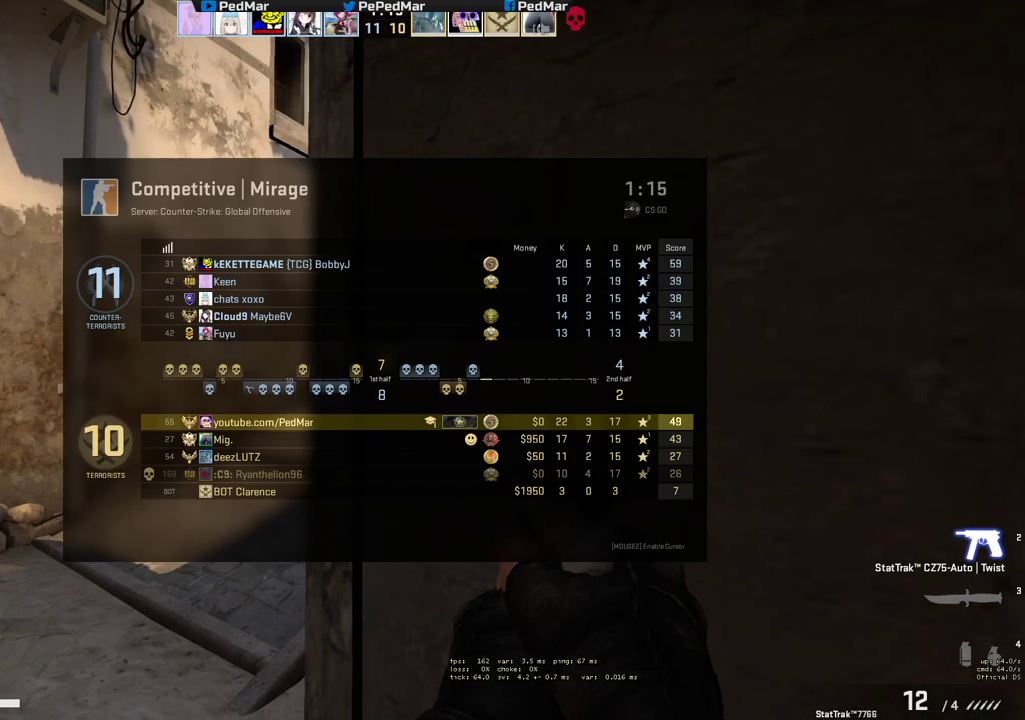
{"keys": ["tab"], "mouse": [], "events": [[150, "mouse_mb5", "up"]]}
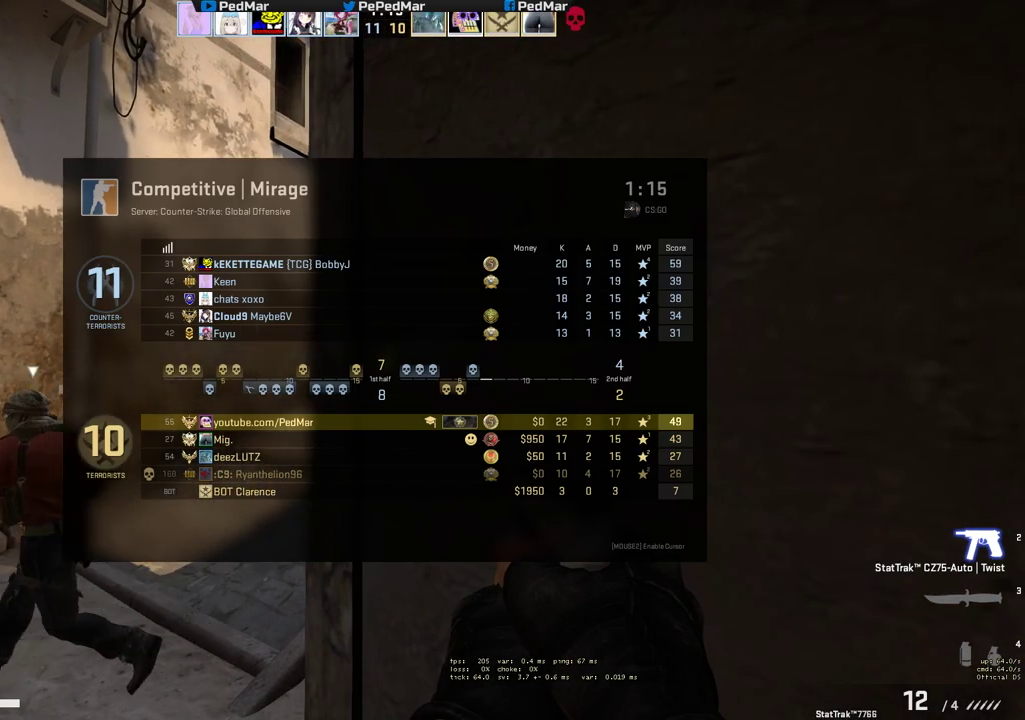
{"keys": ["tab"], "mouse": [], "events": [[150, "mouse_right", "down"], [217, "mouse_right", "up"]]}
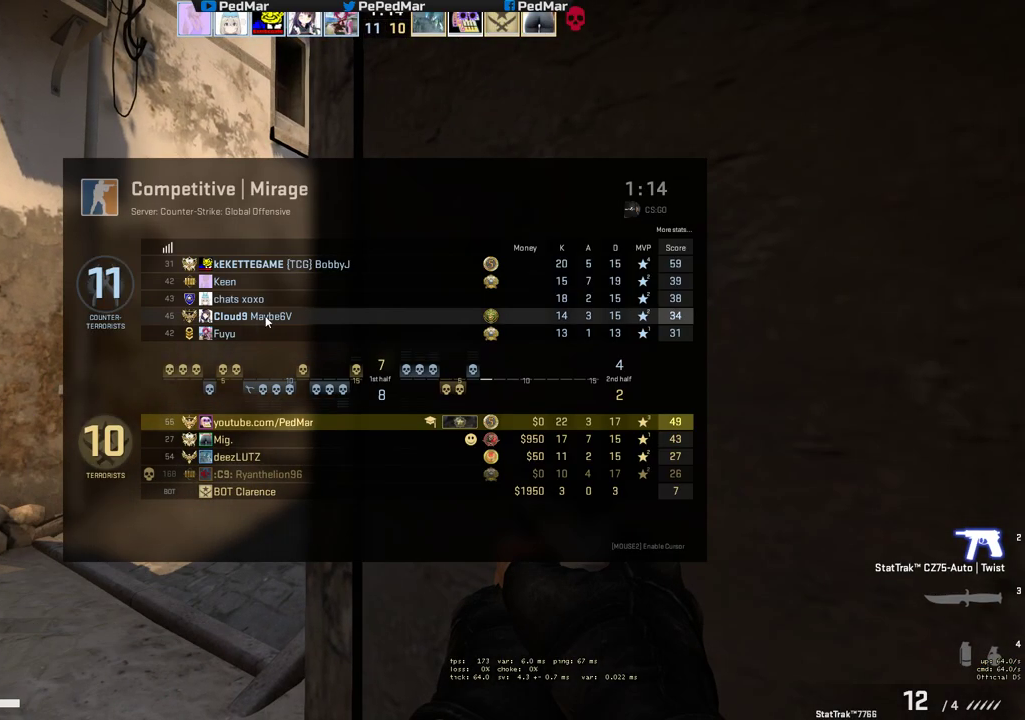
{"keys": ["tab"], "mouse": [], "events": []}
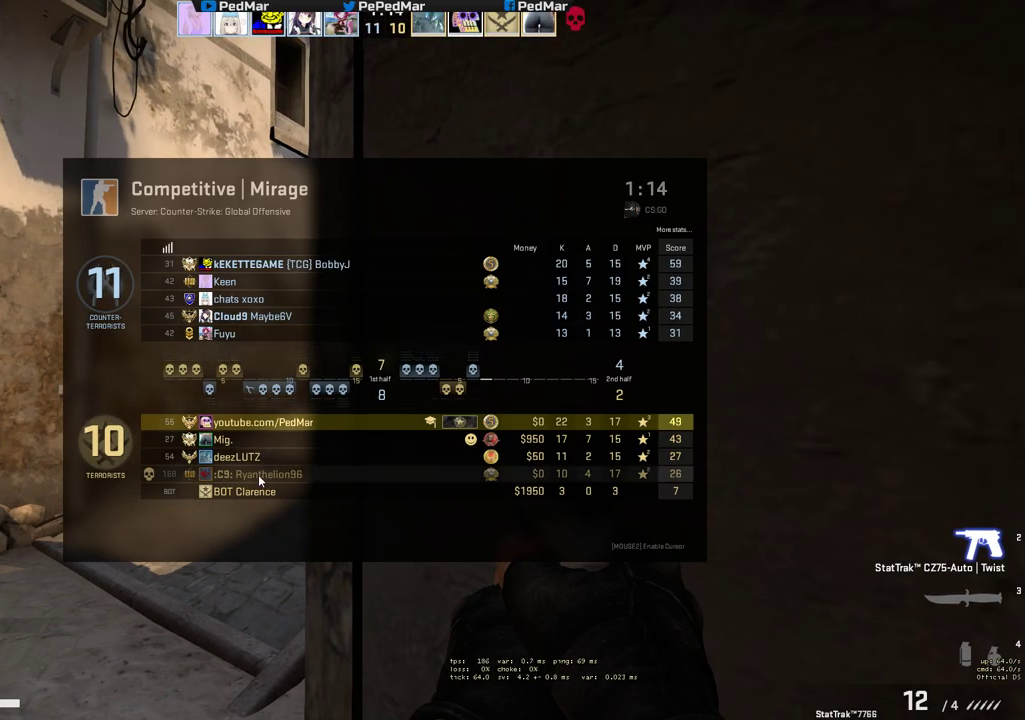
{"keys": ["tab"], "mouse": [], "events": [[133, "mouse_left", "down"], [183, "mouse_left", "up"]]}
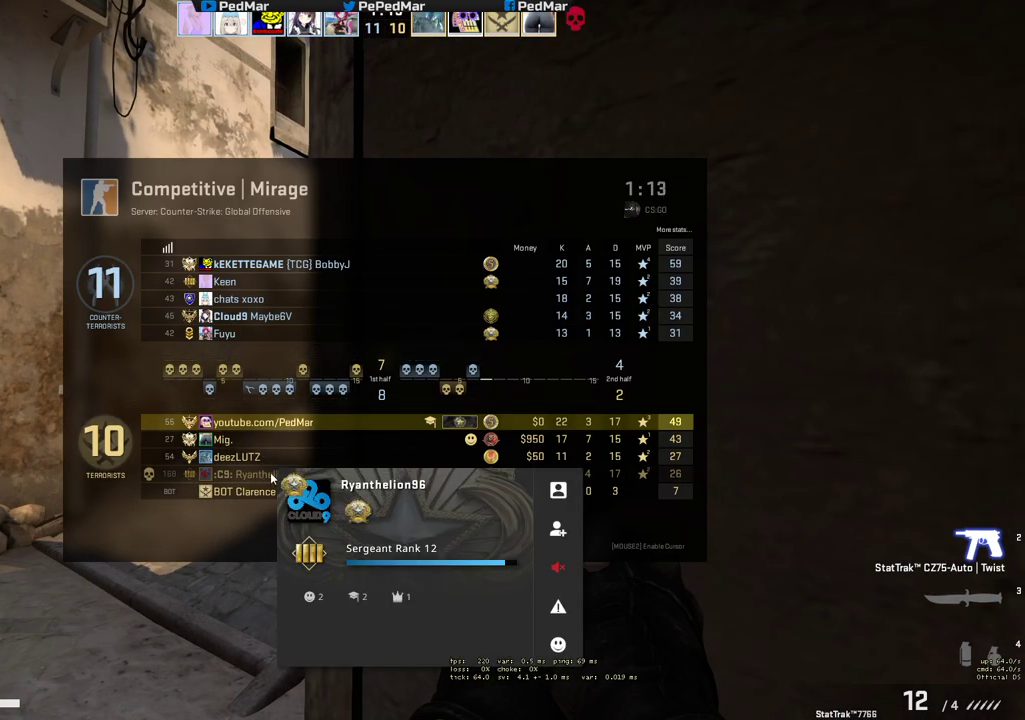
{"keys": ["tab"], "mouse": [], "events": []}
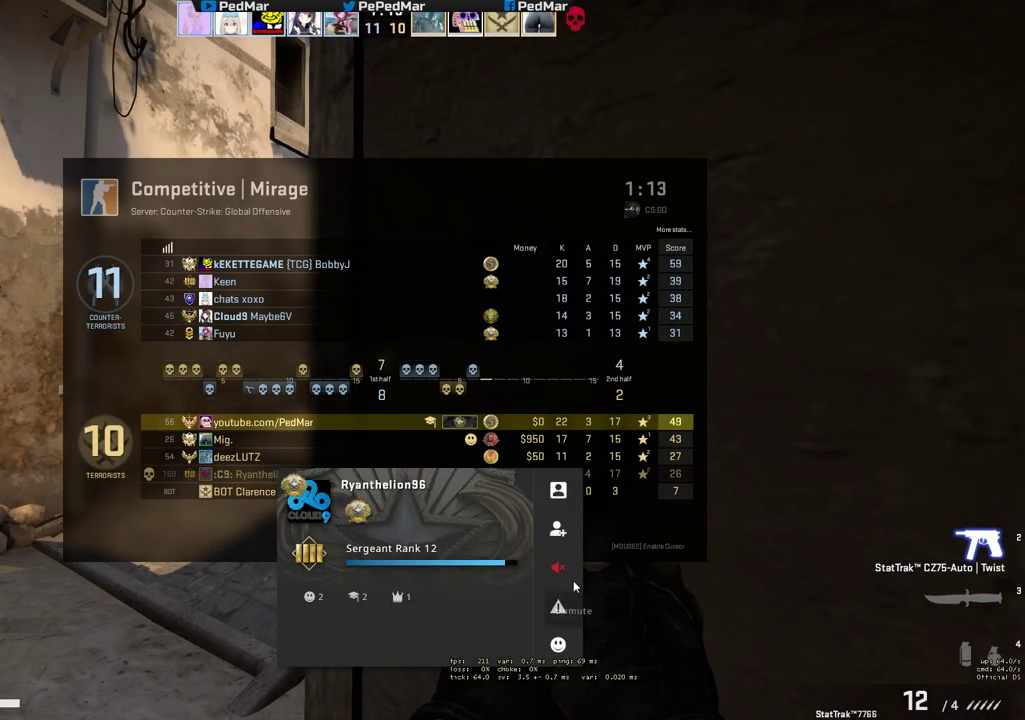
{"keys": ["tab"], "mouse": [], "events": []}
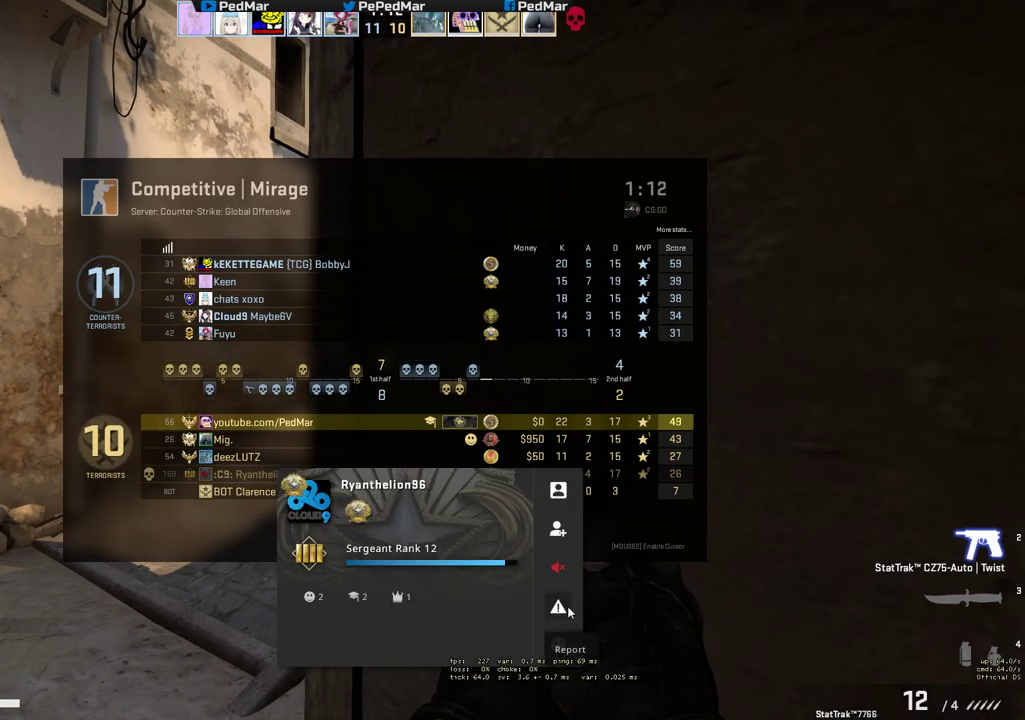
{"keys": ["tab"], "mouse": [], "events": []}
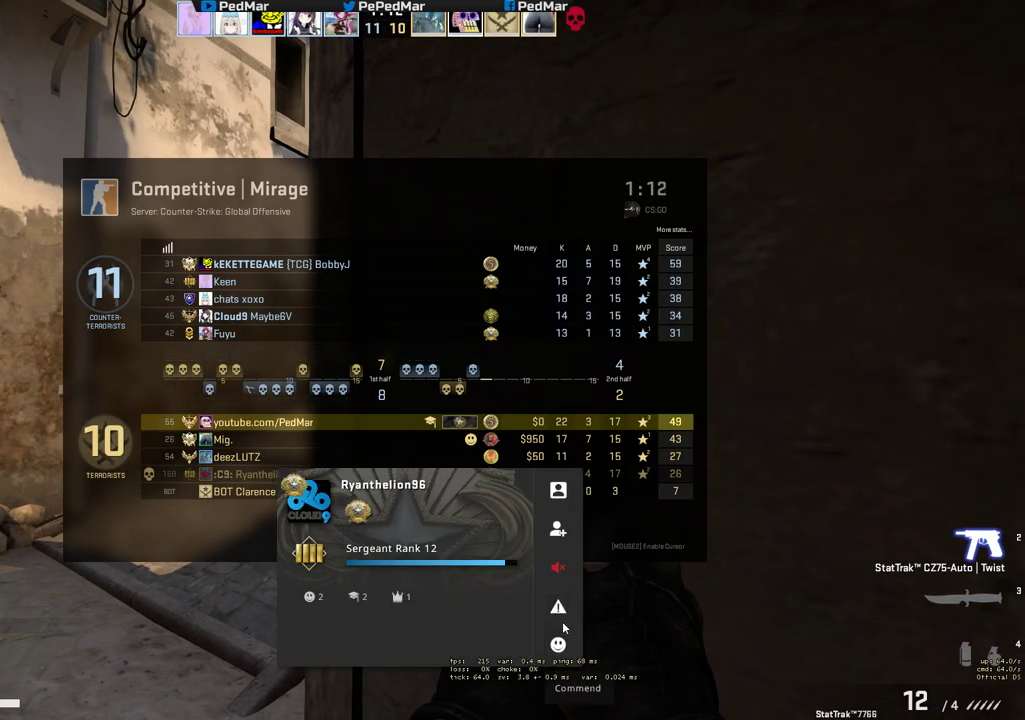
{"keys": ["tab"], "mouse": [], "events": []}